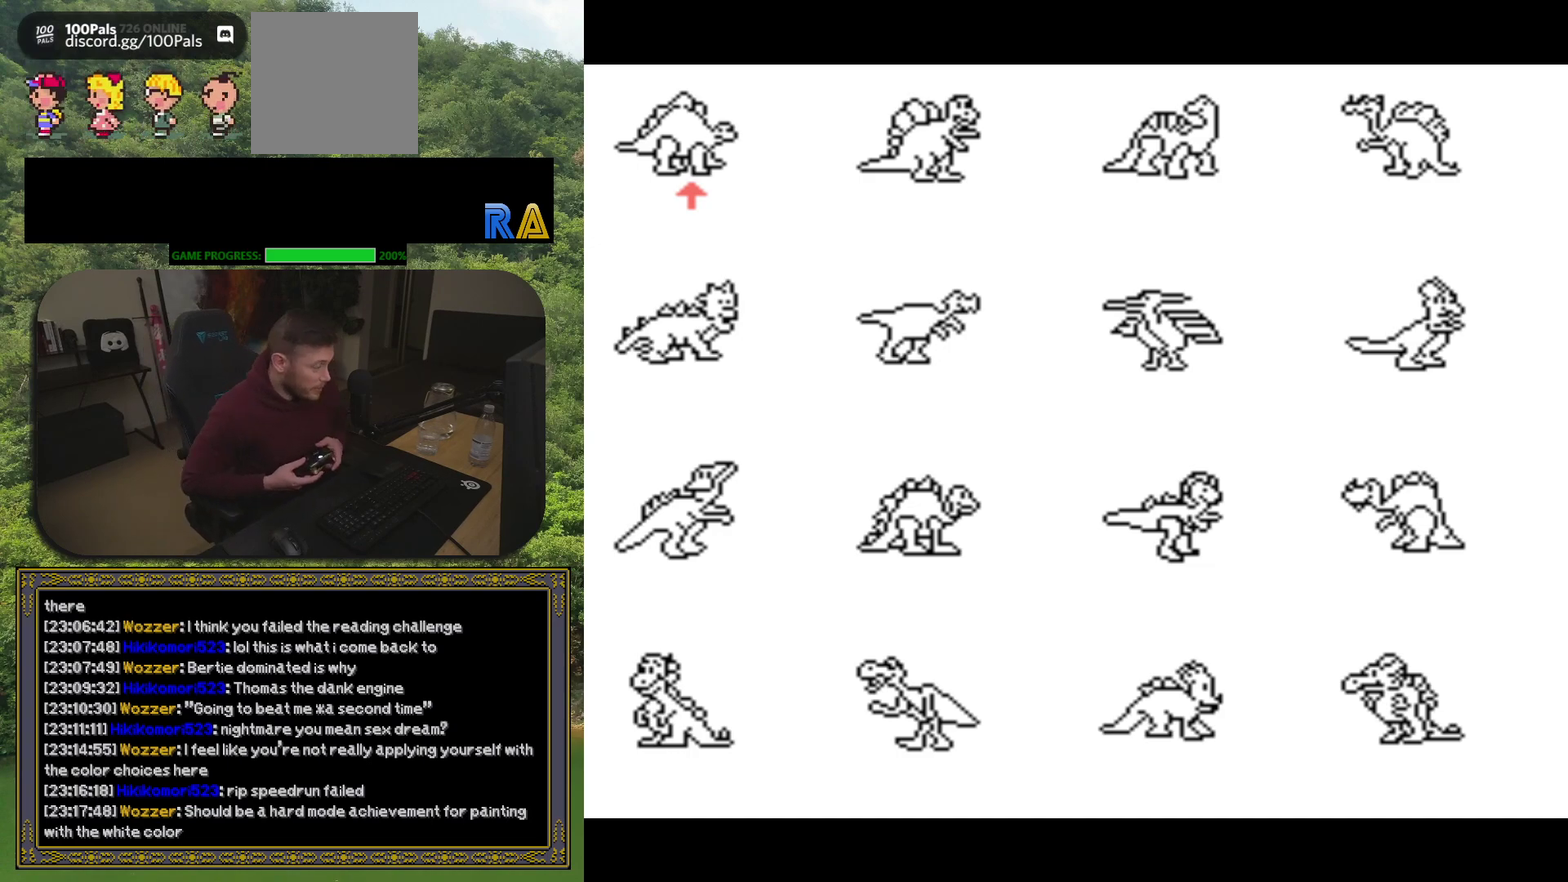
Gameplay with a controller (Xbox layout); each line is a JSON object with the inputs held at the frame after it. "events" lists button and stick changes between this image and that frame as [ms after this image, input, new state], when the widget could be followed in between. Not read: L3 R3 left_stick right_stick.
{"buttons": ["DPAD_RIGHT"], "events": [[467, "DPAD_RIGHT", "down"]]}
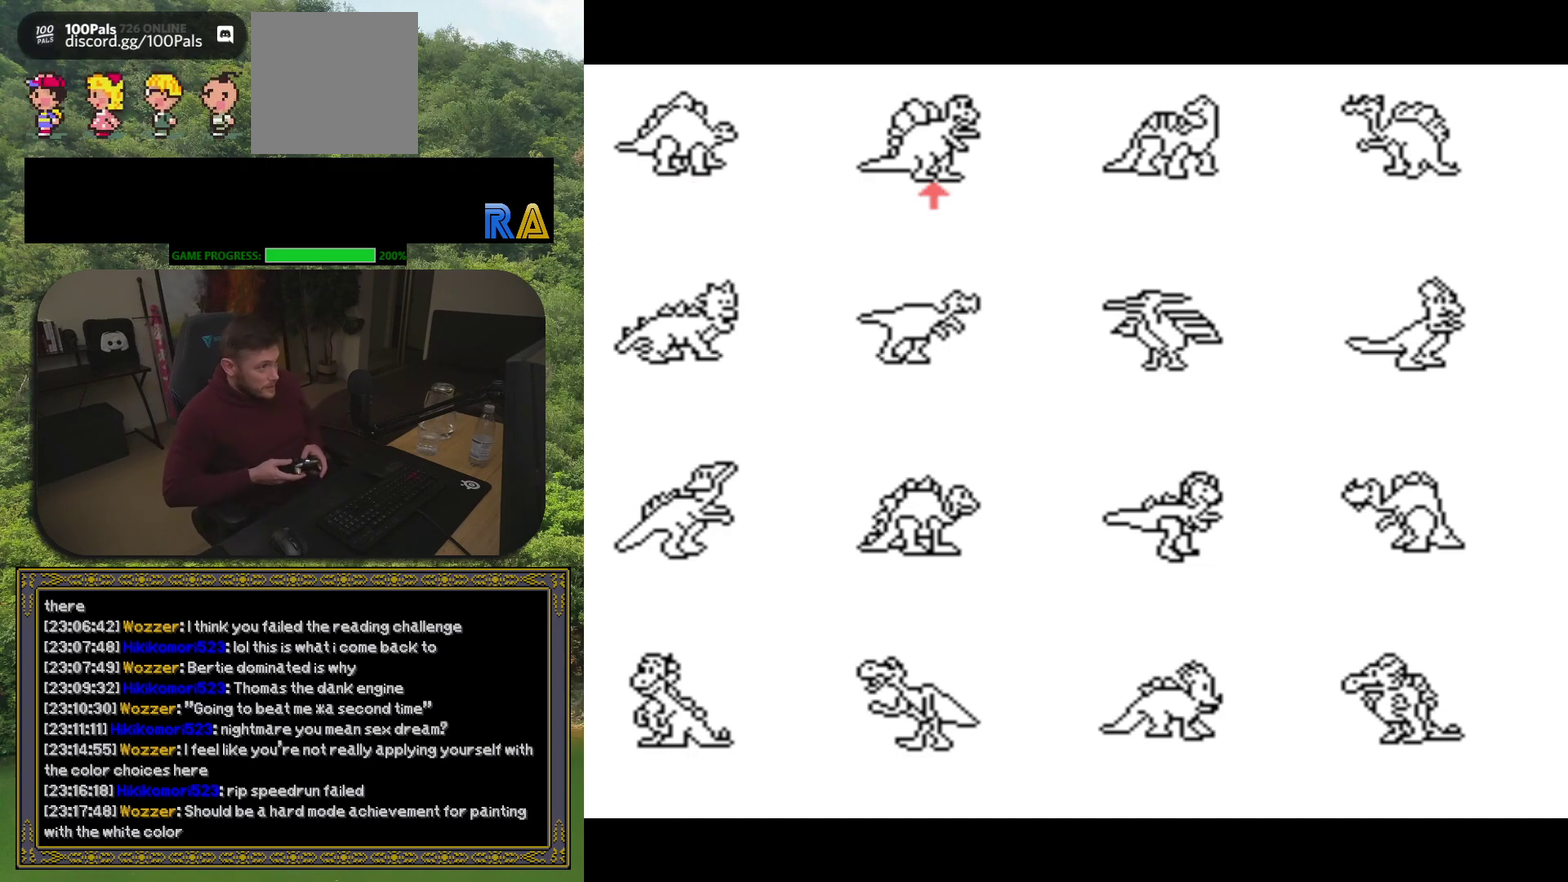
{"buttons": [], "events": [[67, "DPAD_RIGHT", "up"]]}
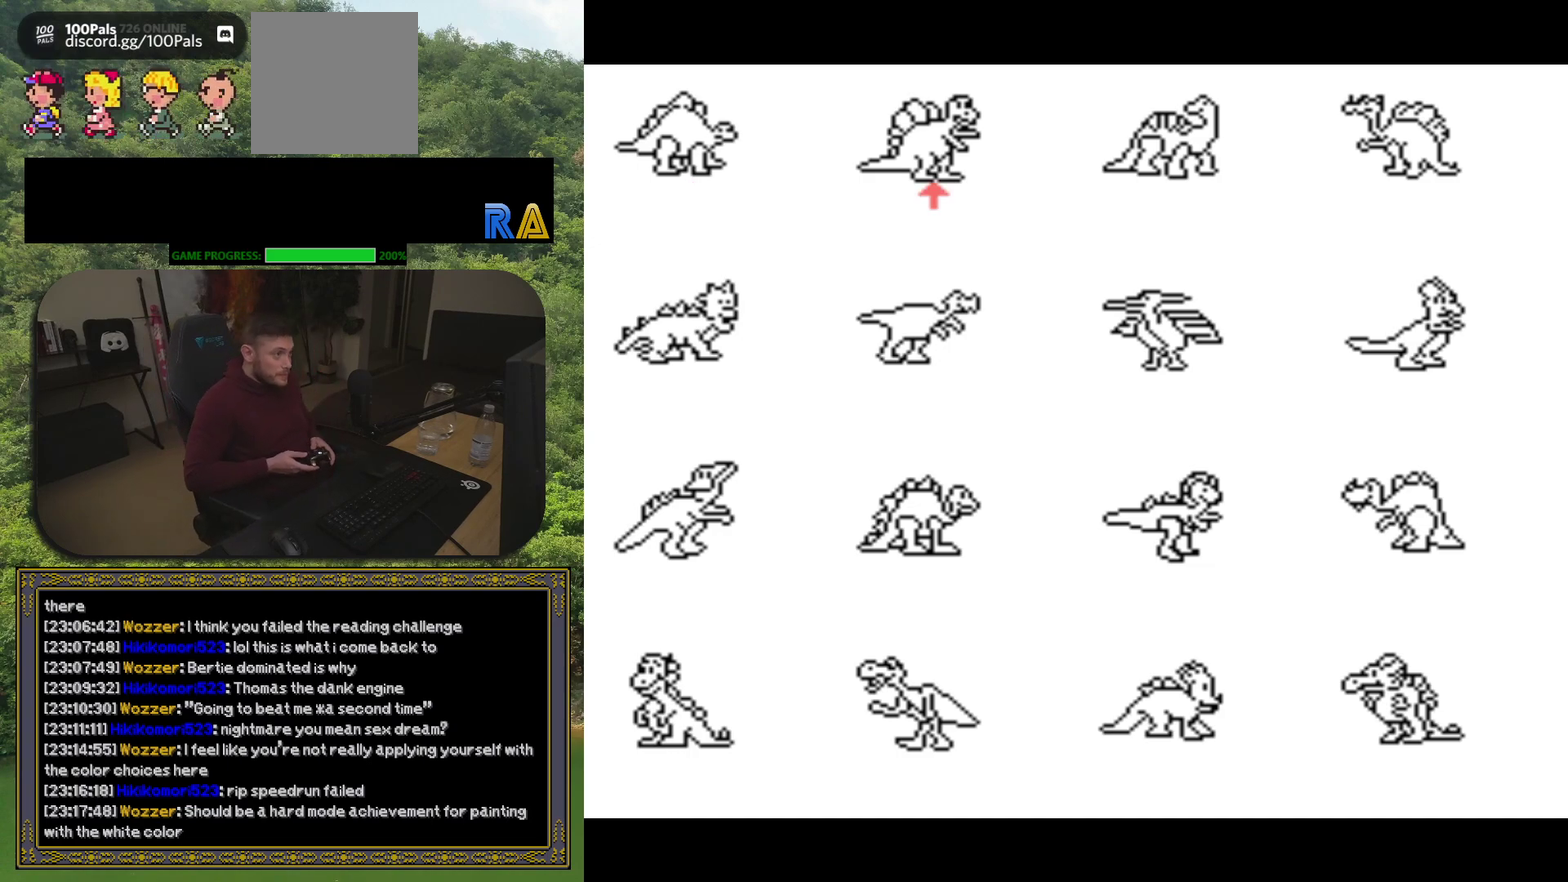
{"buttons": [], "events": []}
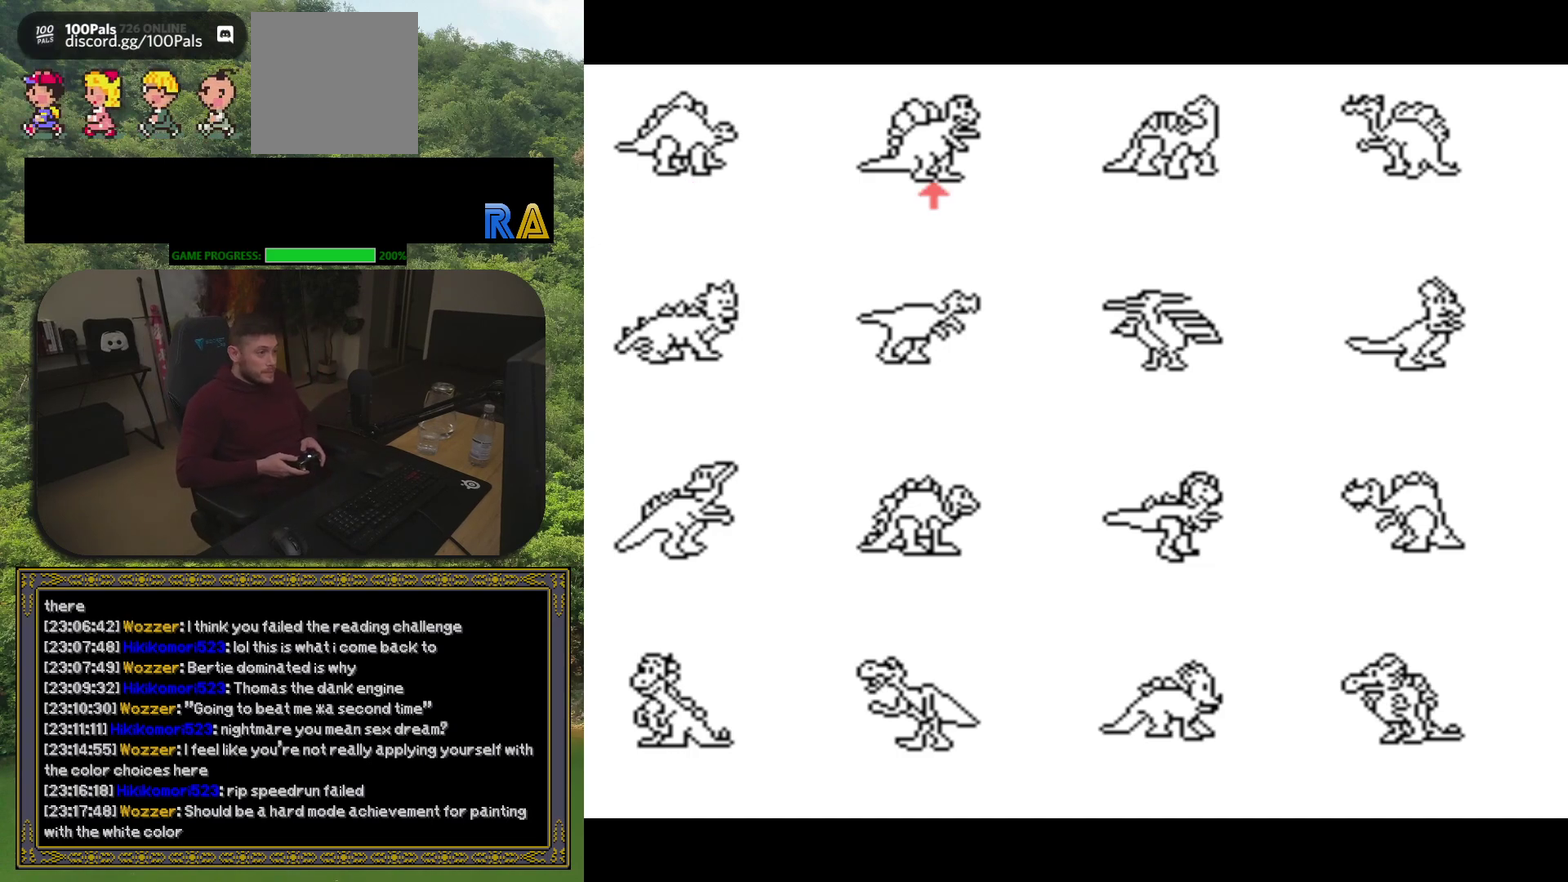
{"buttons": [], "events": []}
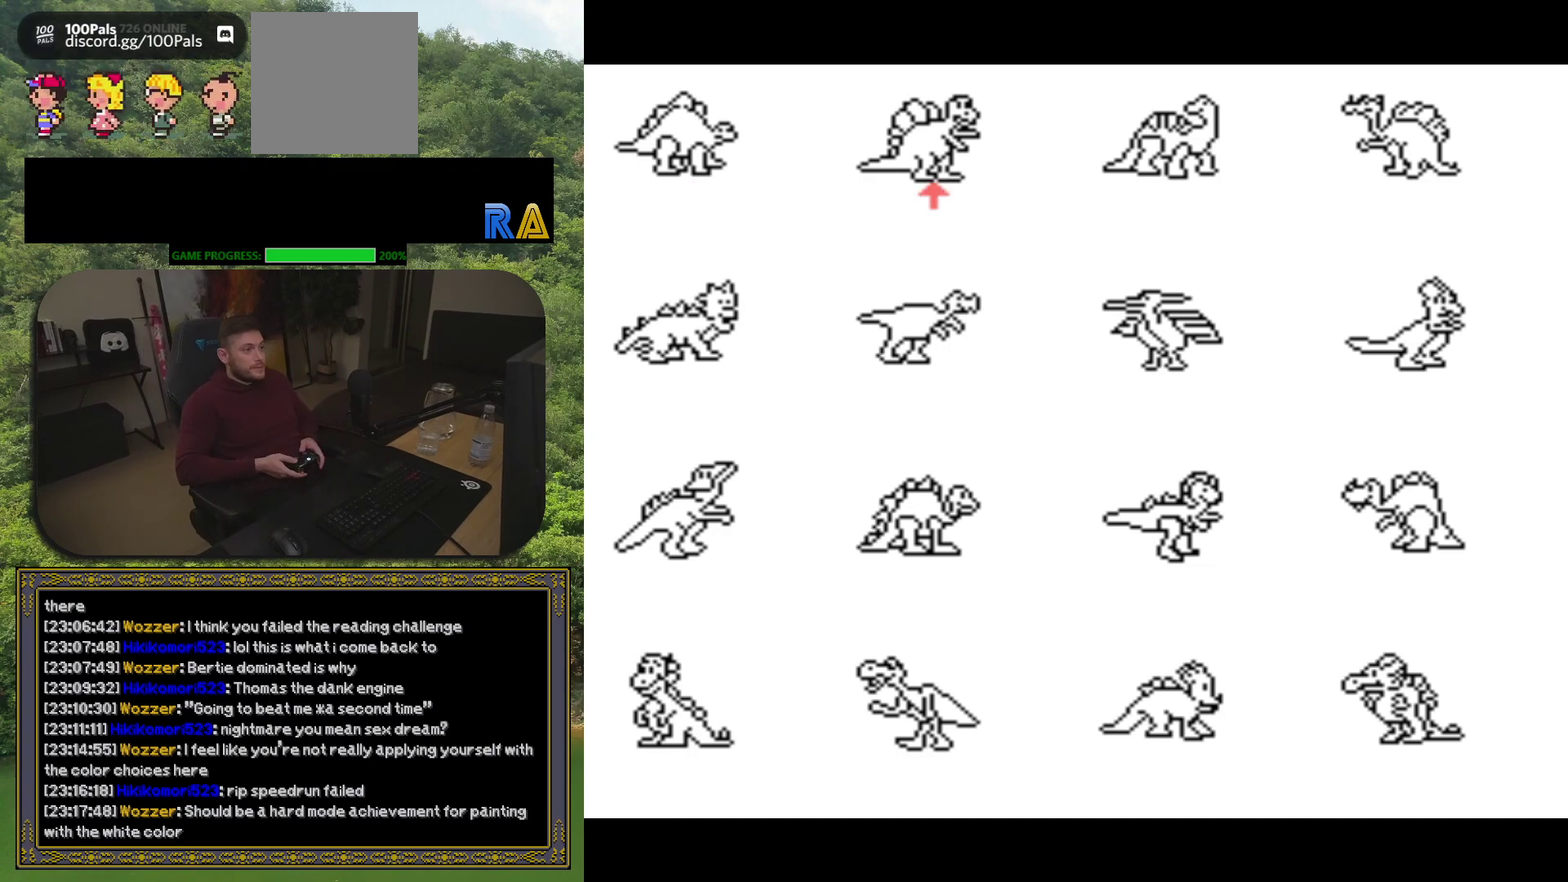
{"buttons": [], "events": [[50, "B", "down"], [167, "B", "up"]]}
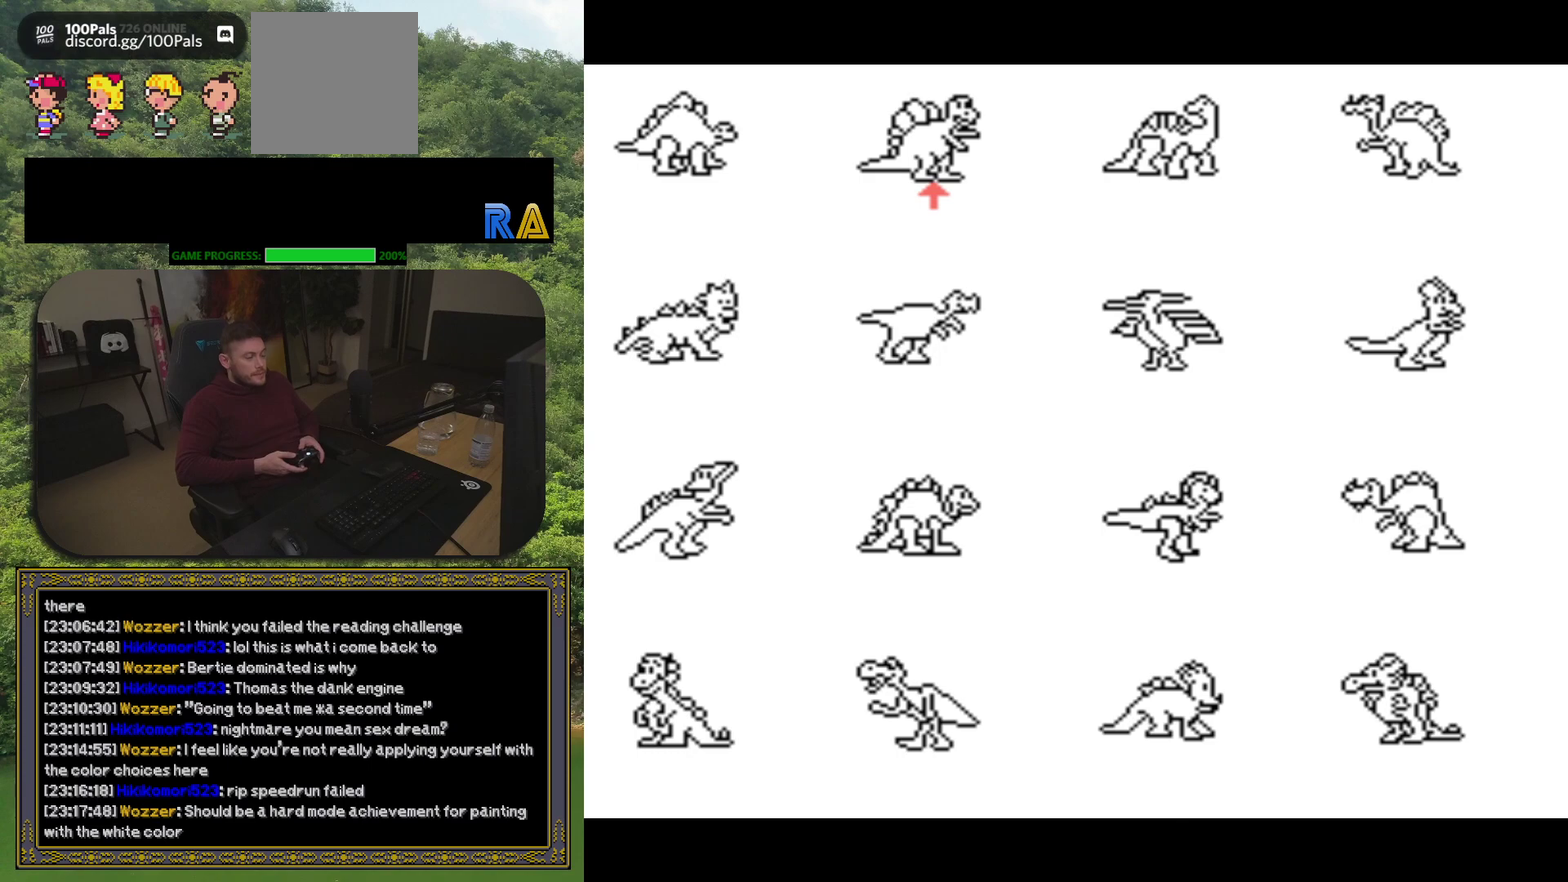
{"buttons": [], "events": []}
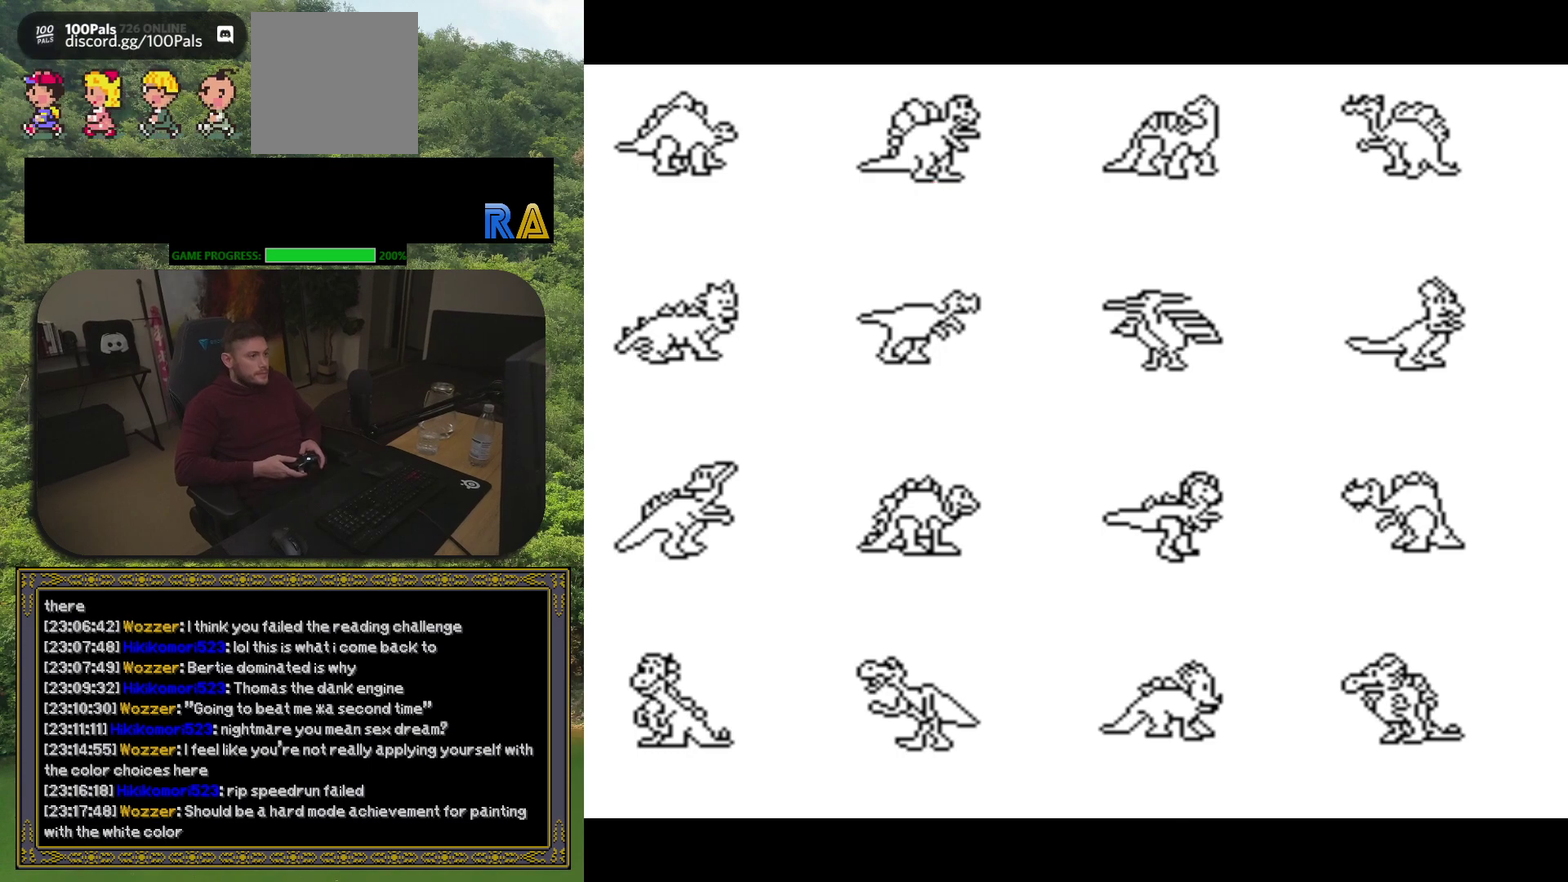
{"buttons": [], "events": []}
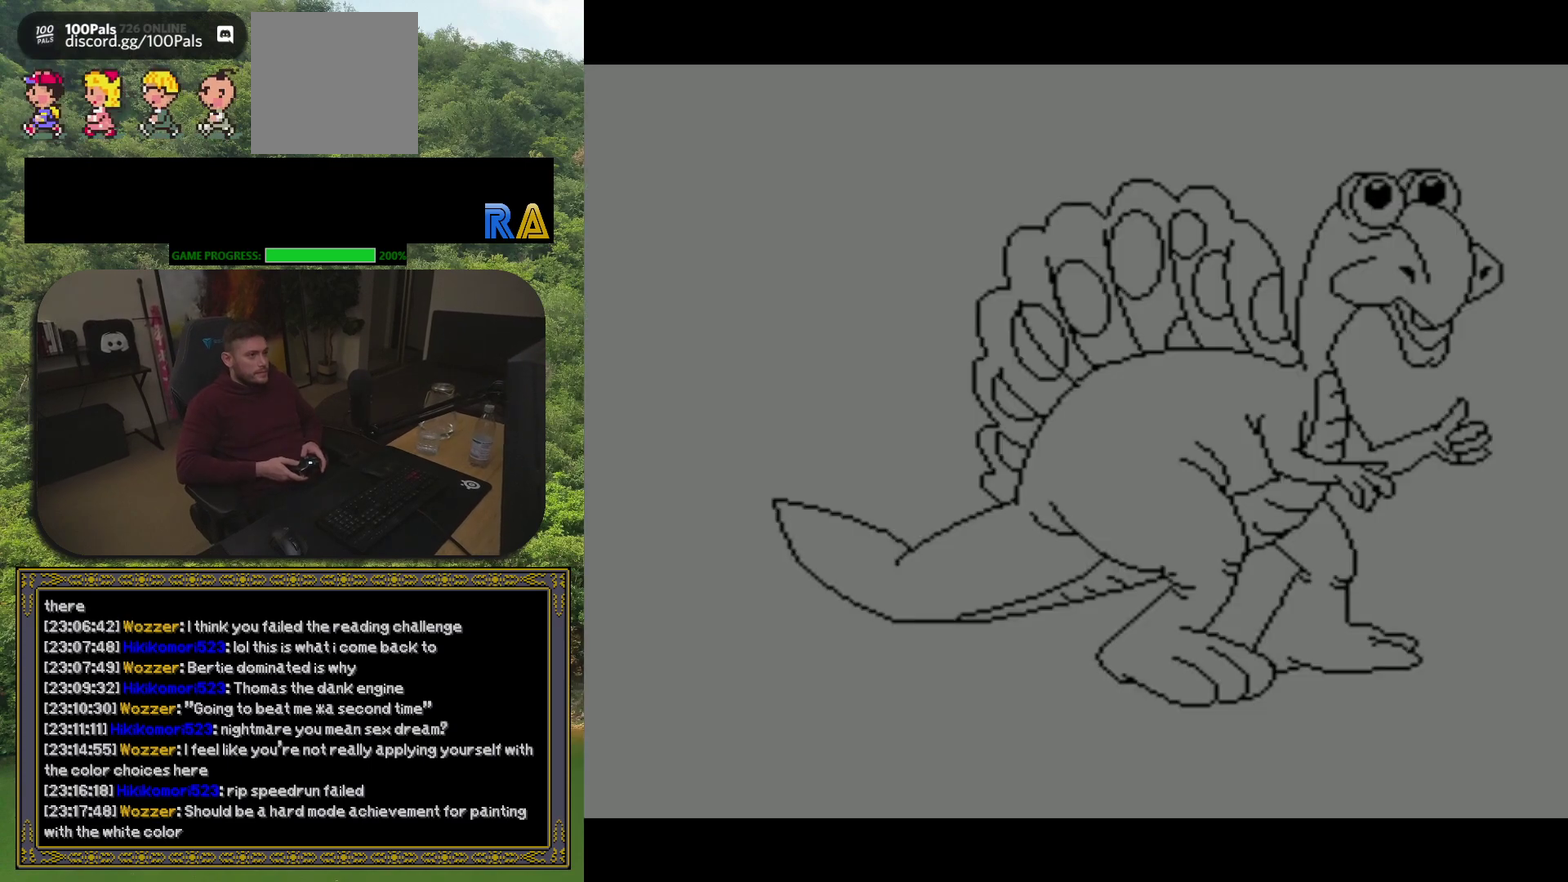
{"buttons": [], "events": []}
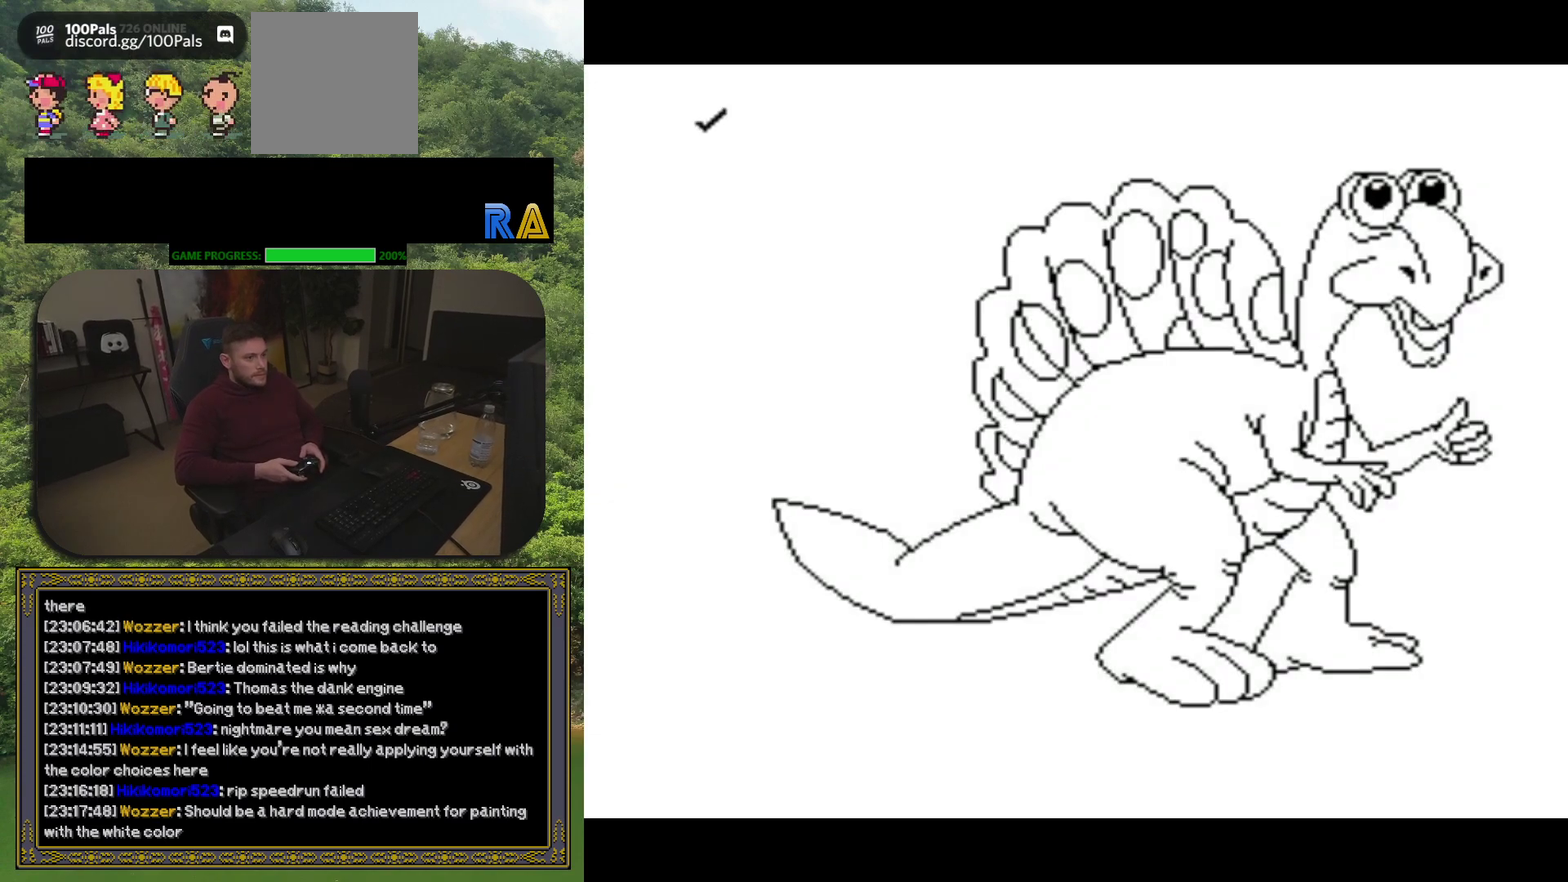
{"buttons": [], "events": []}
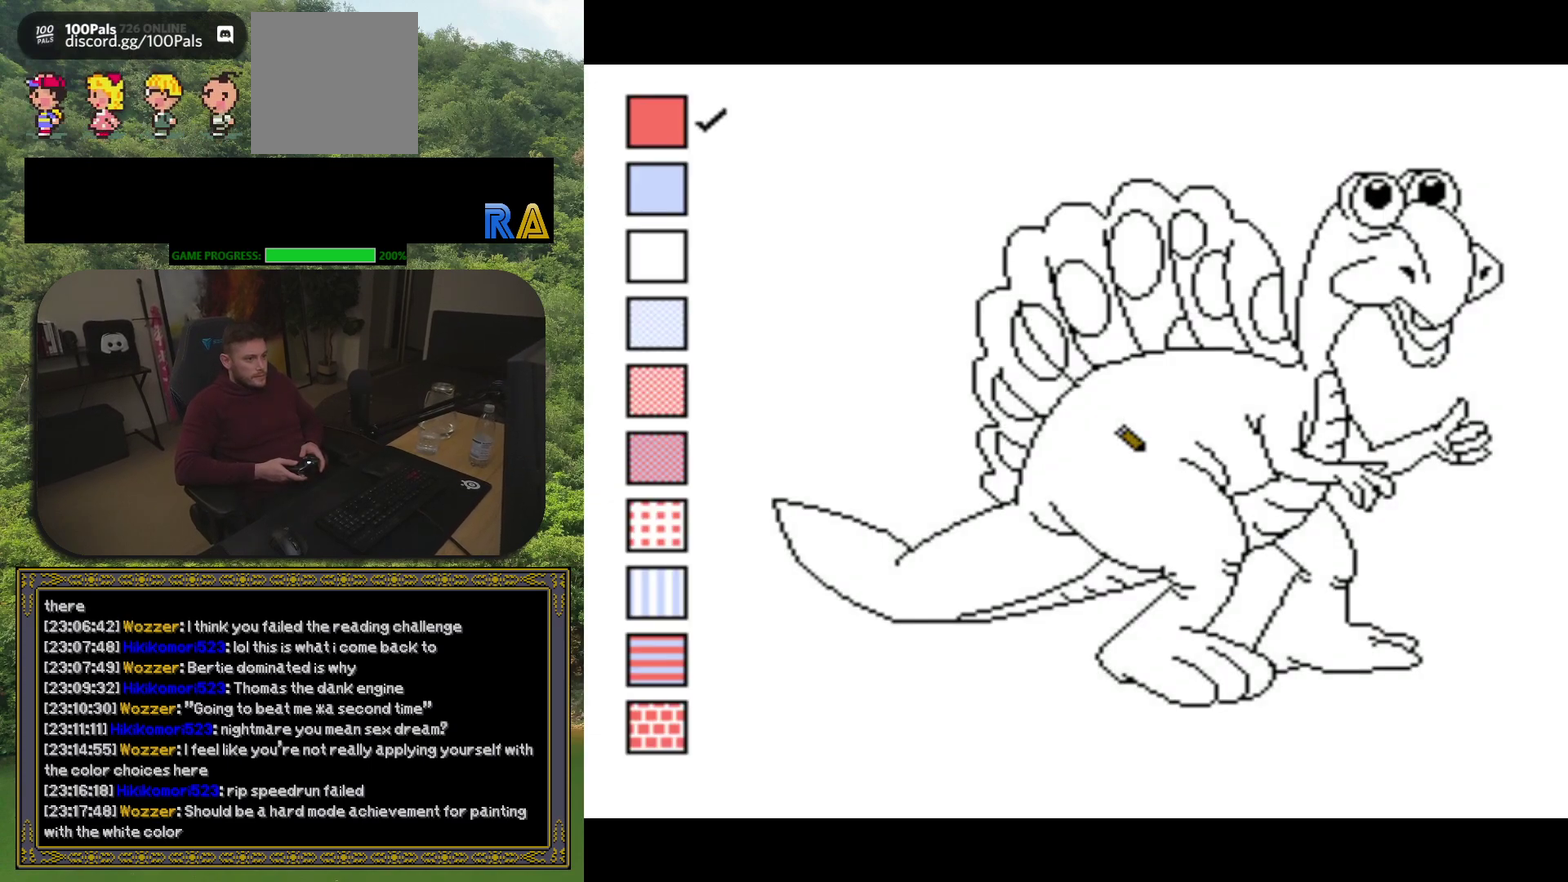
{"buttons": [], "events": []}
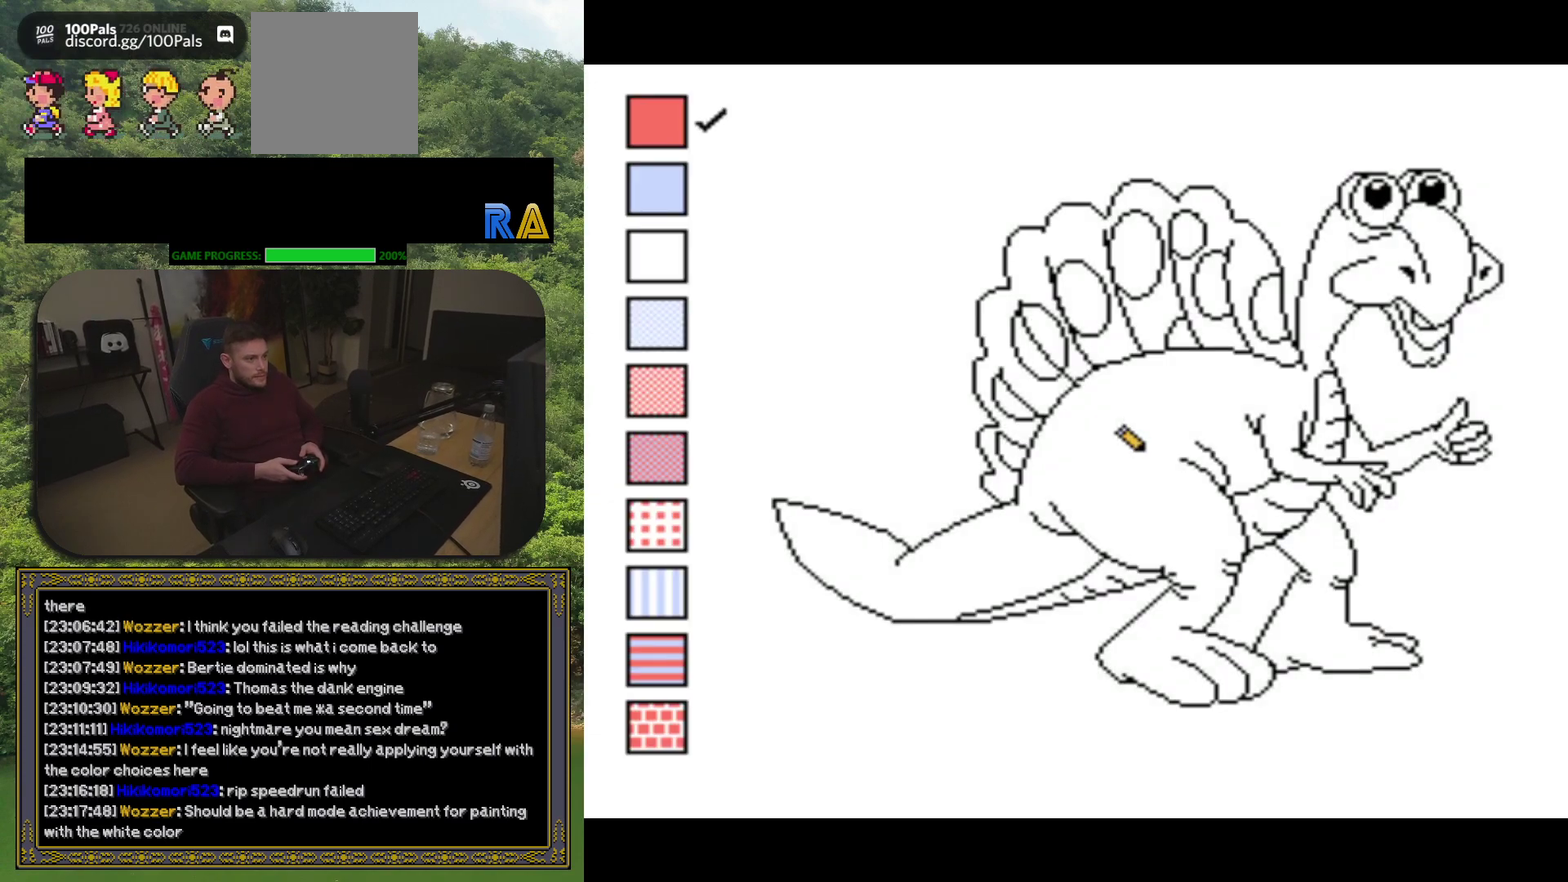
{"buttons": [], "events": []}
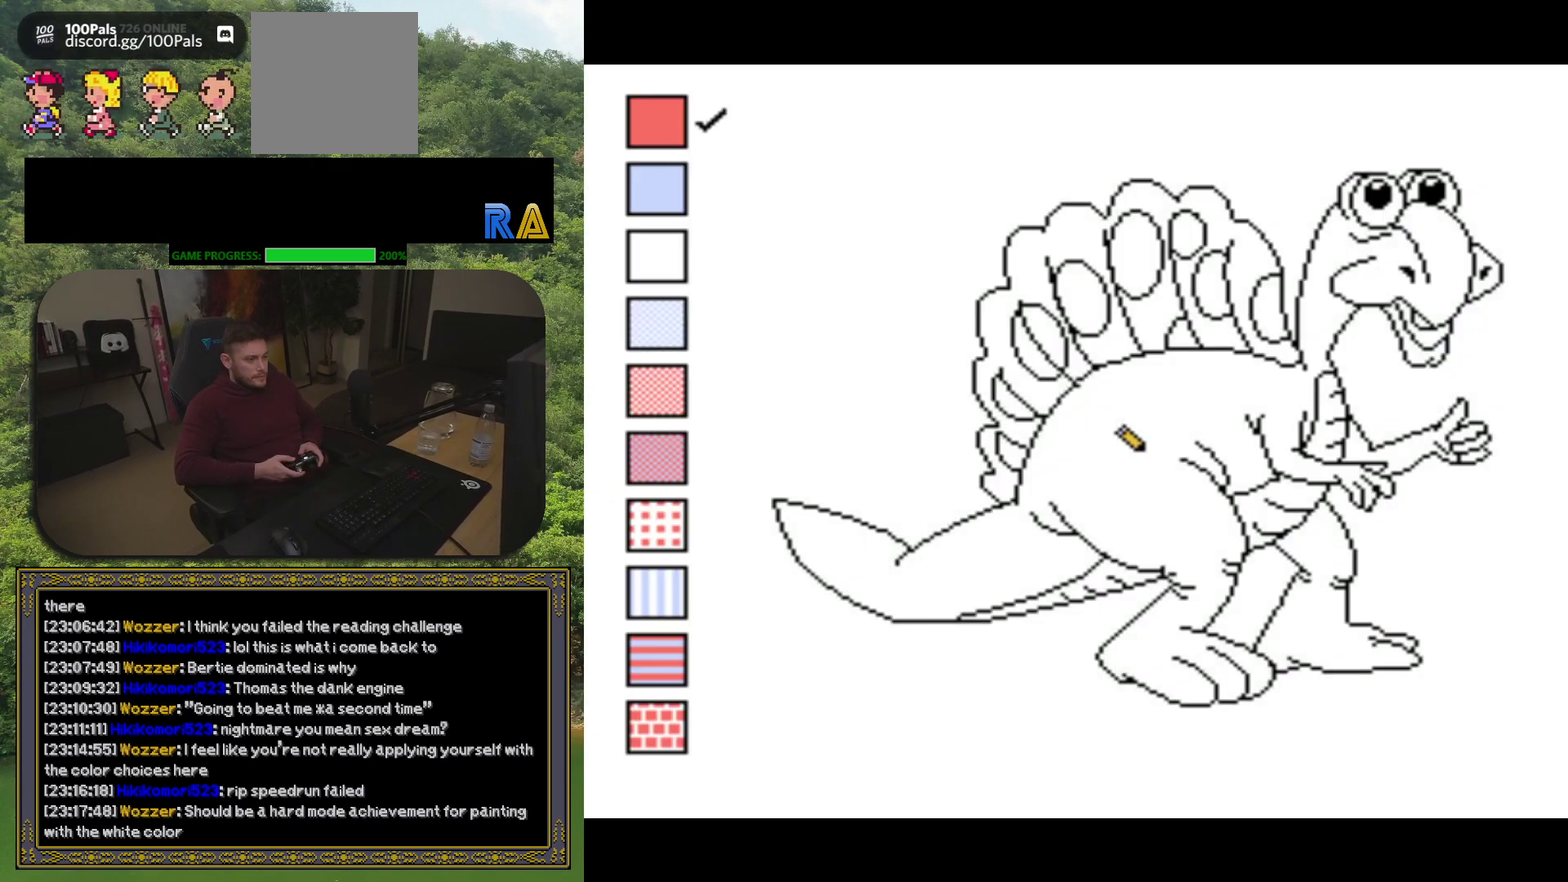
{"buttons": [], "events": []}
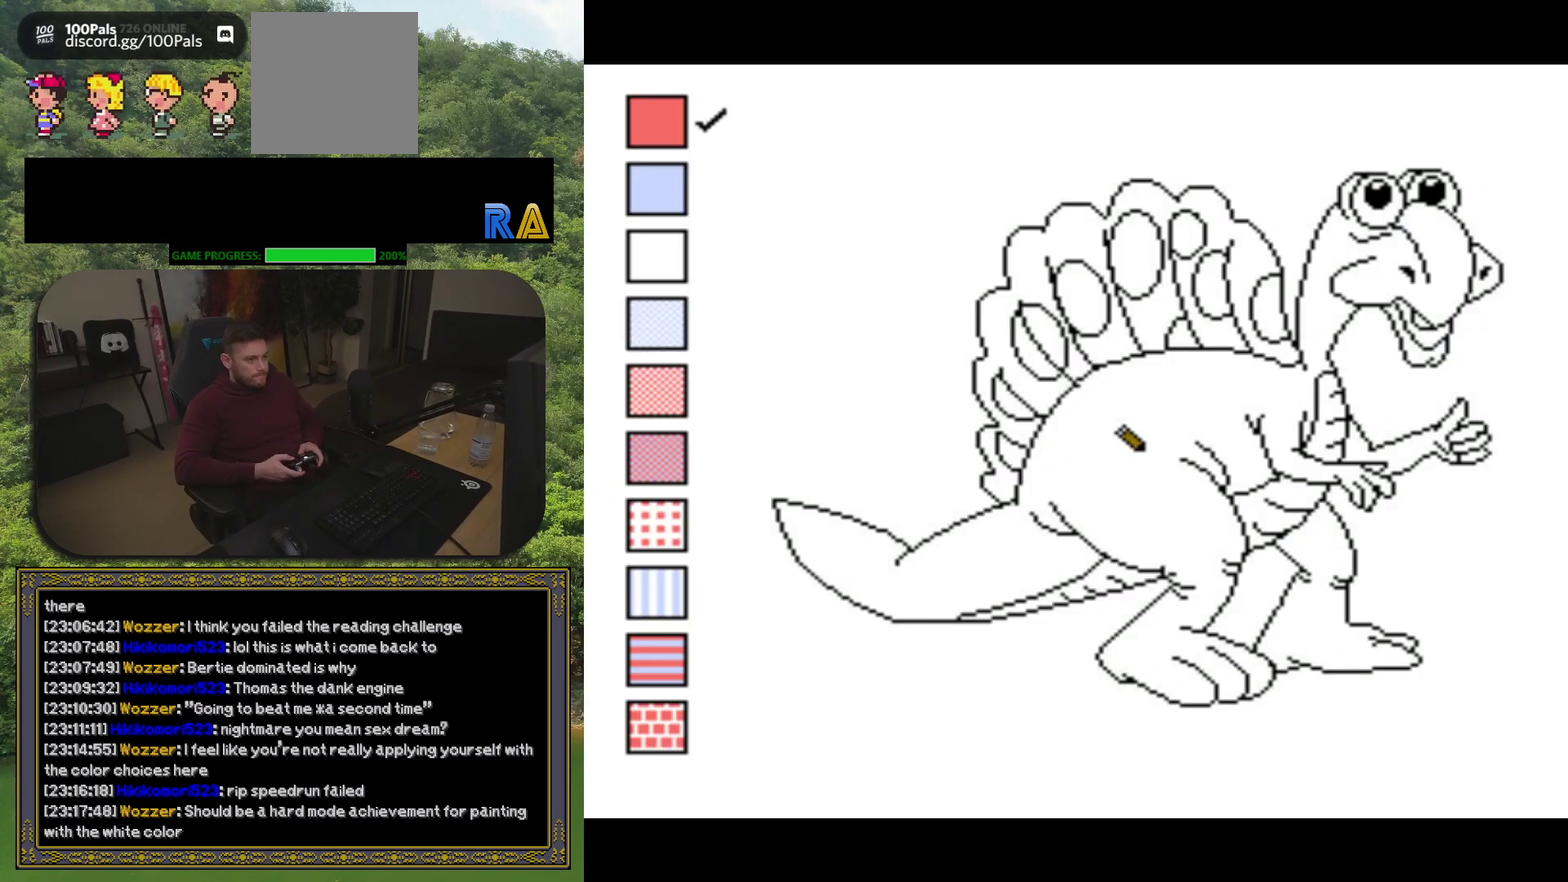
{"buttons": ["B"], "events": [[450, "B", "down"]]}
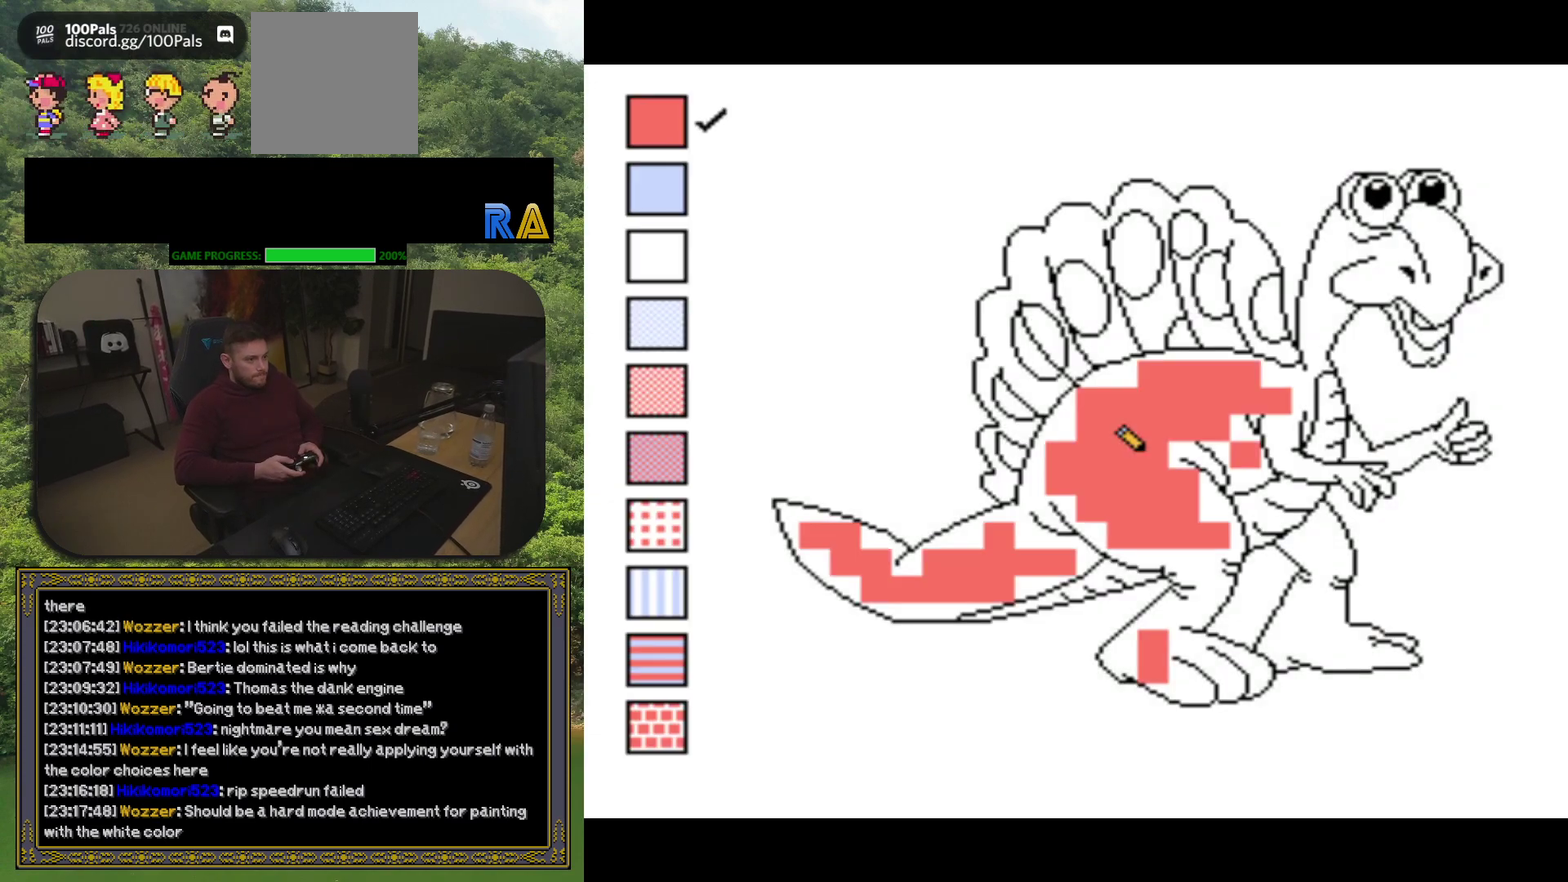
{"buttons": [], "events": [[33, "B", "up"]]}
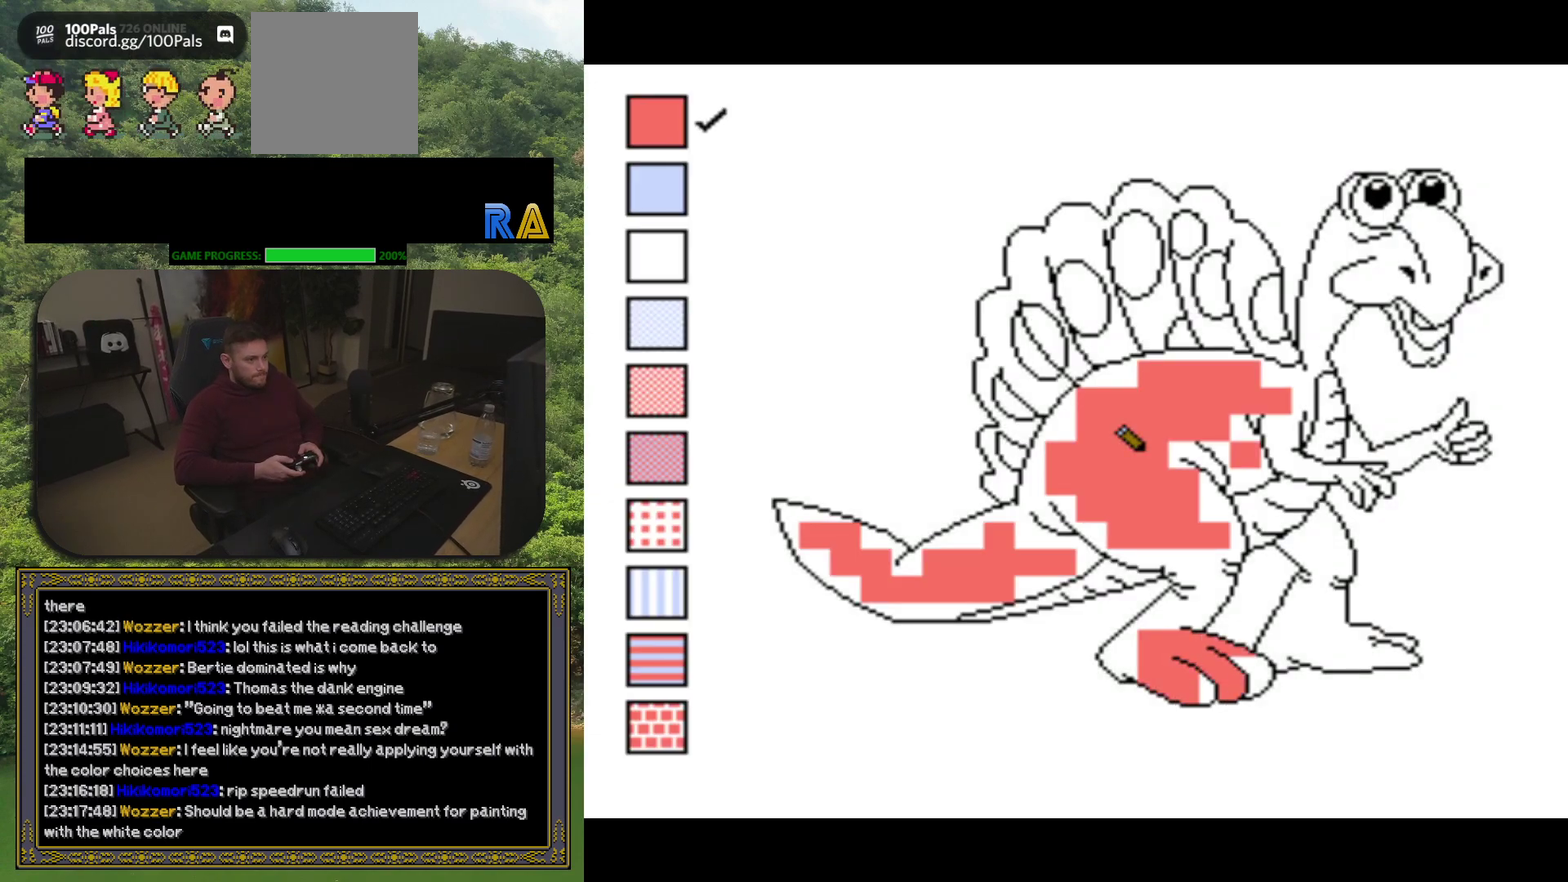
{"buttons": [], "events": []}
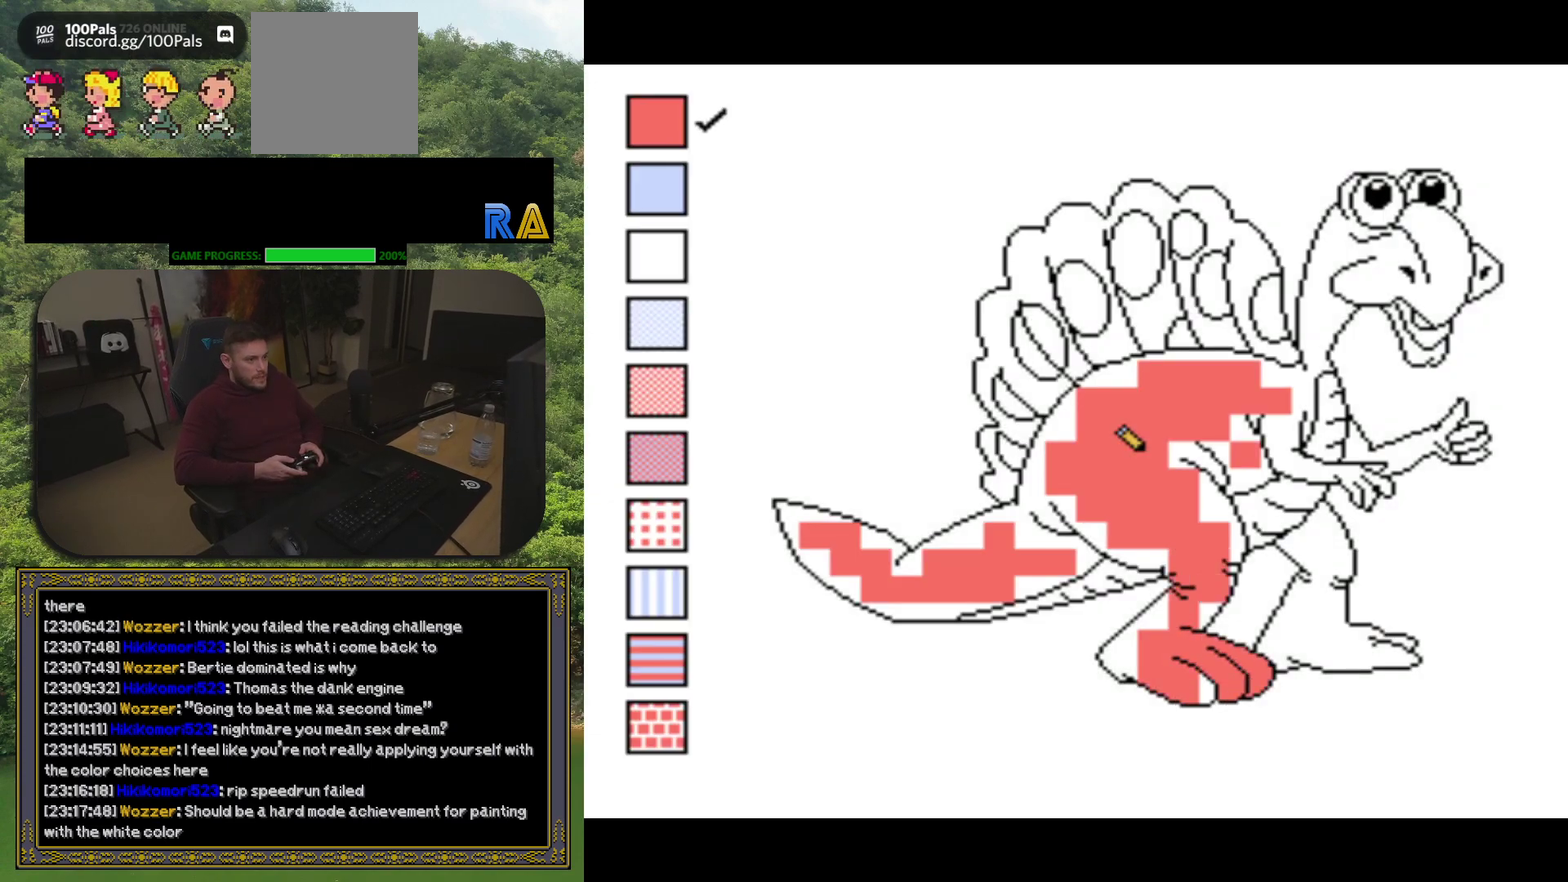
{"buttons": ["DPAD_UP"], "events": [[200, "DPAD_UP", "down"]]}
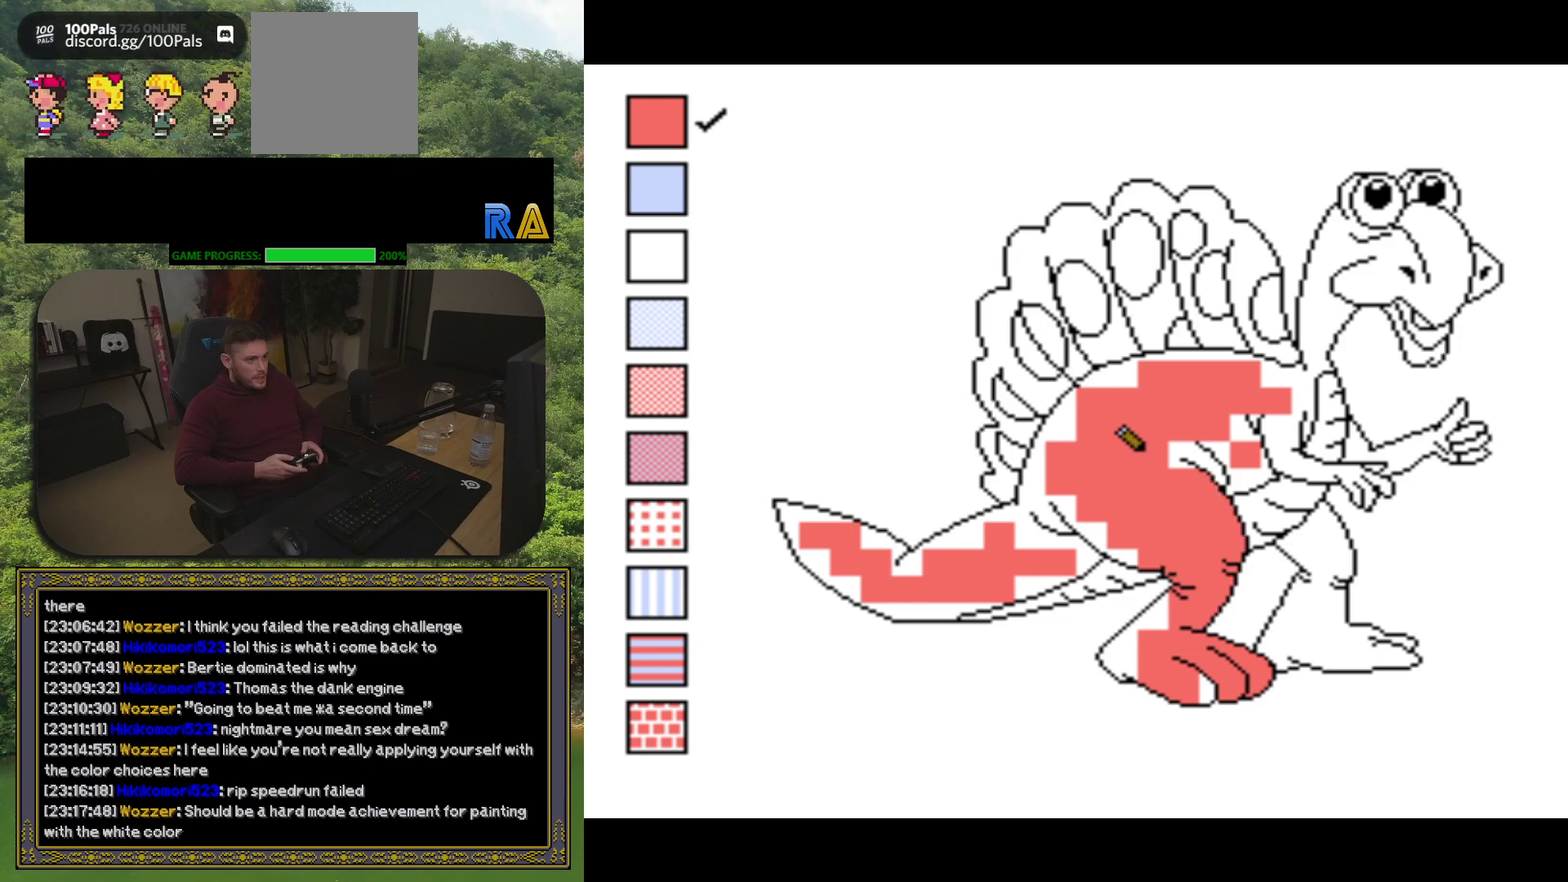
{"buttons": [], "events": [[83, "DPAD_UP", "up"]]}
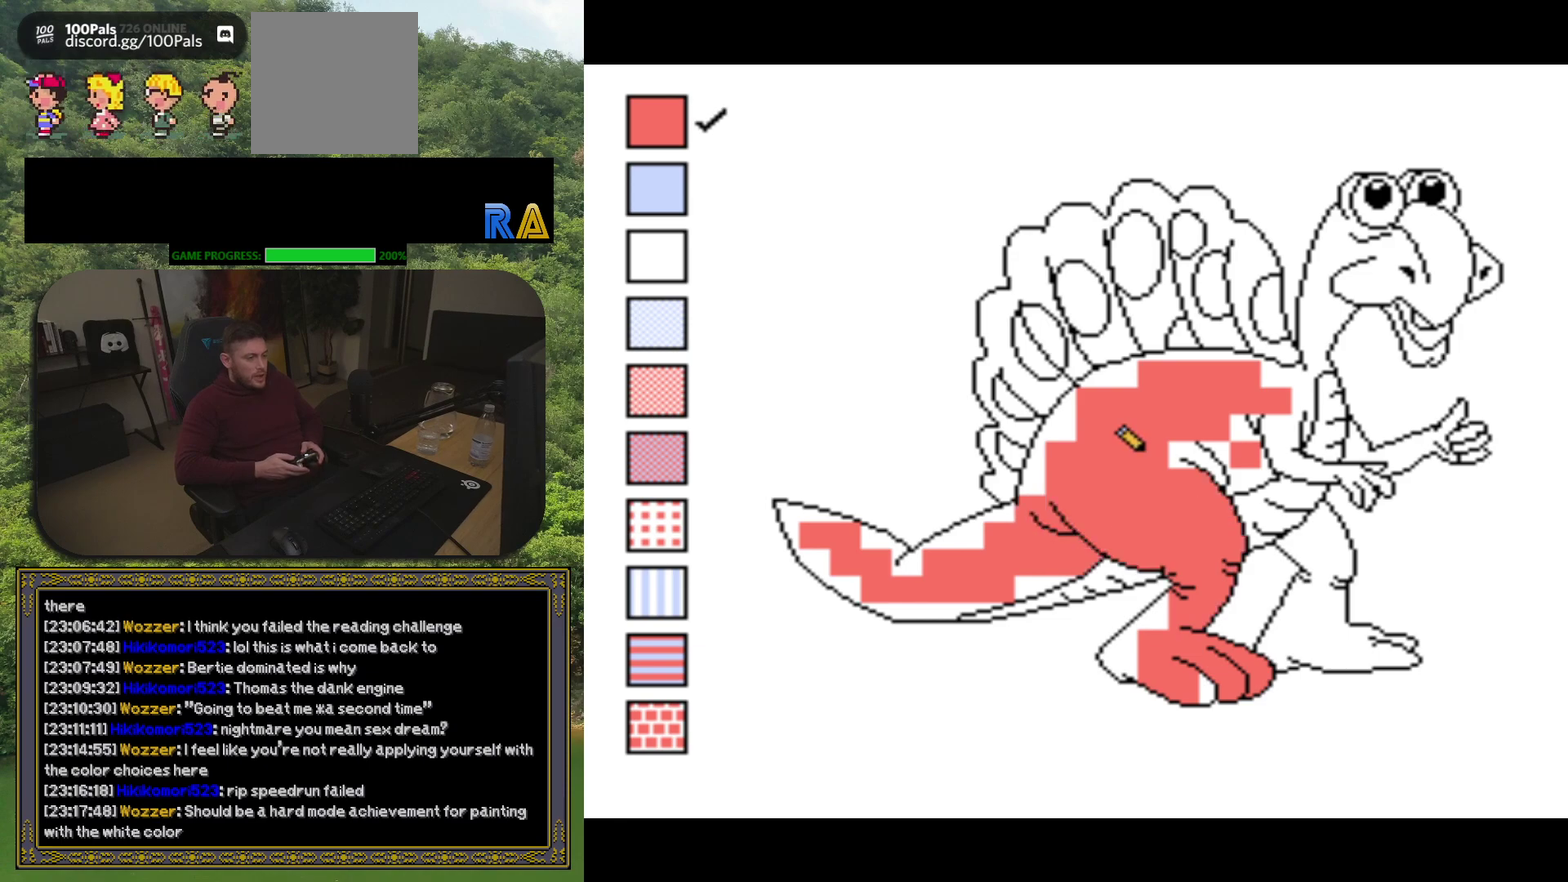
{"buttons": [], "events": [[217, "R1", "down"], [283, "R1", "up"]]}
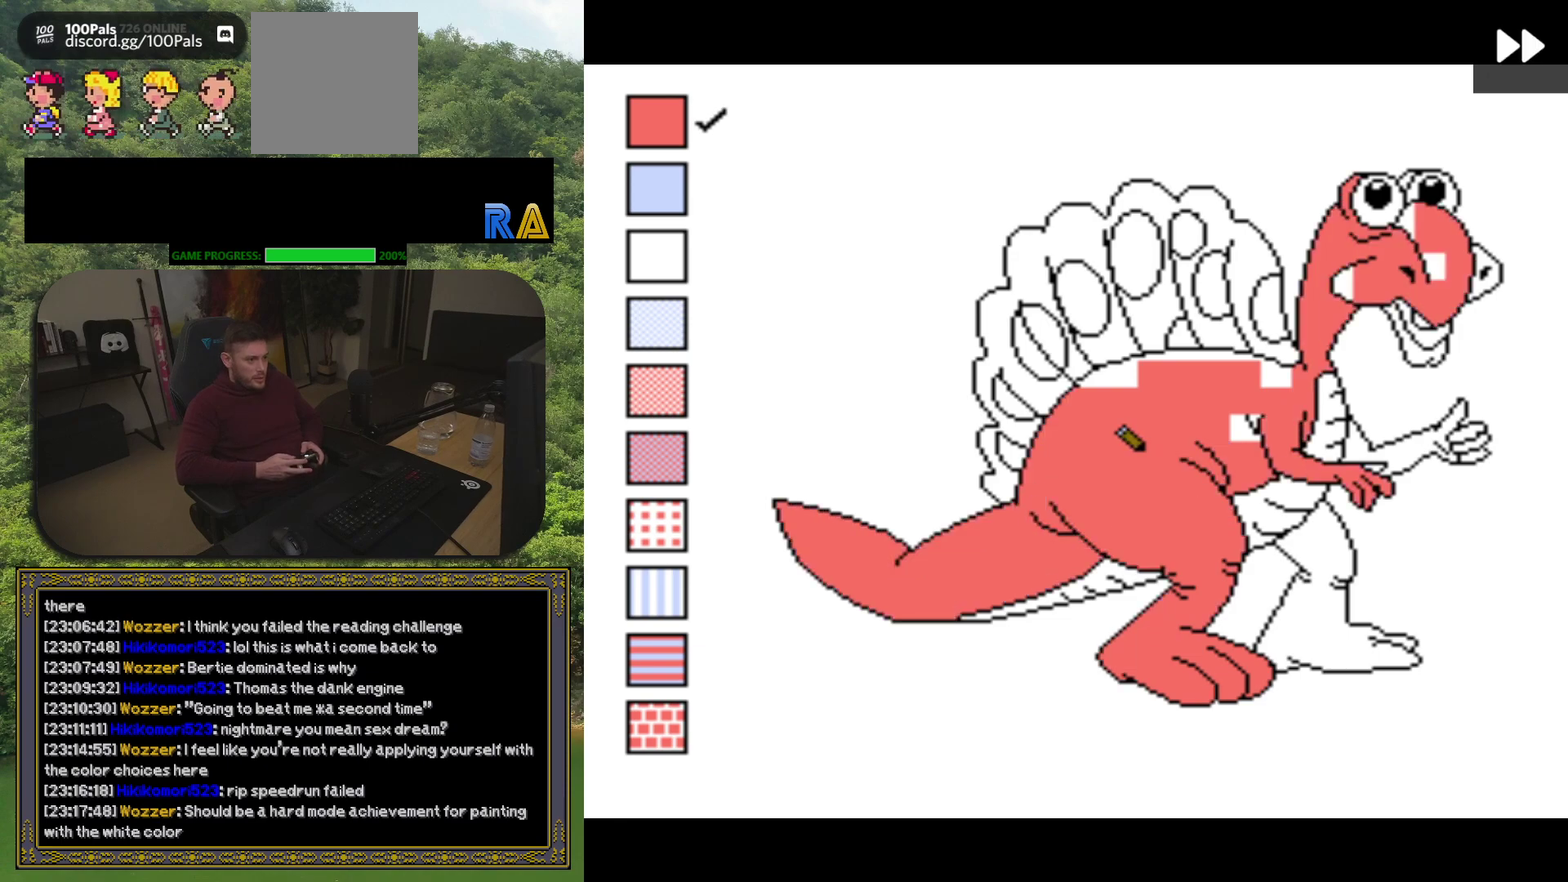
{"buttons": [], "events": []}
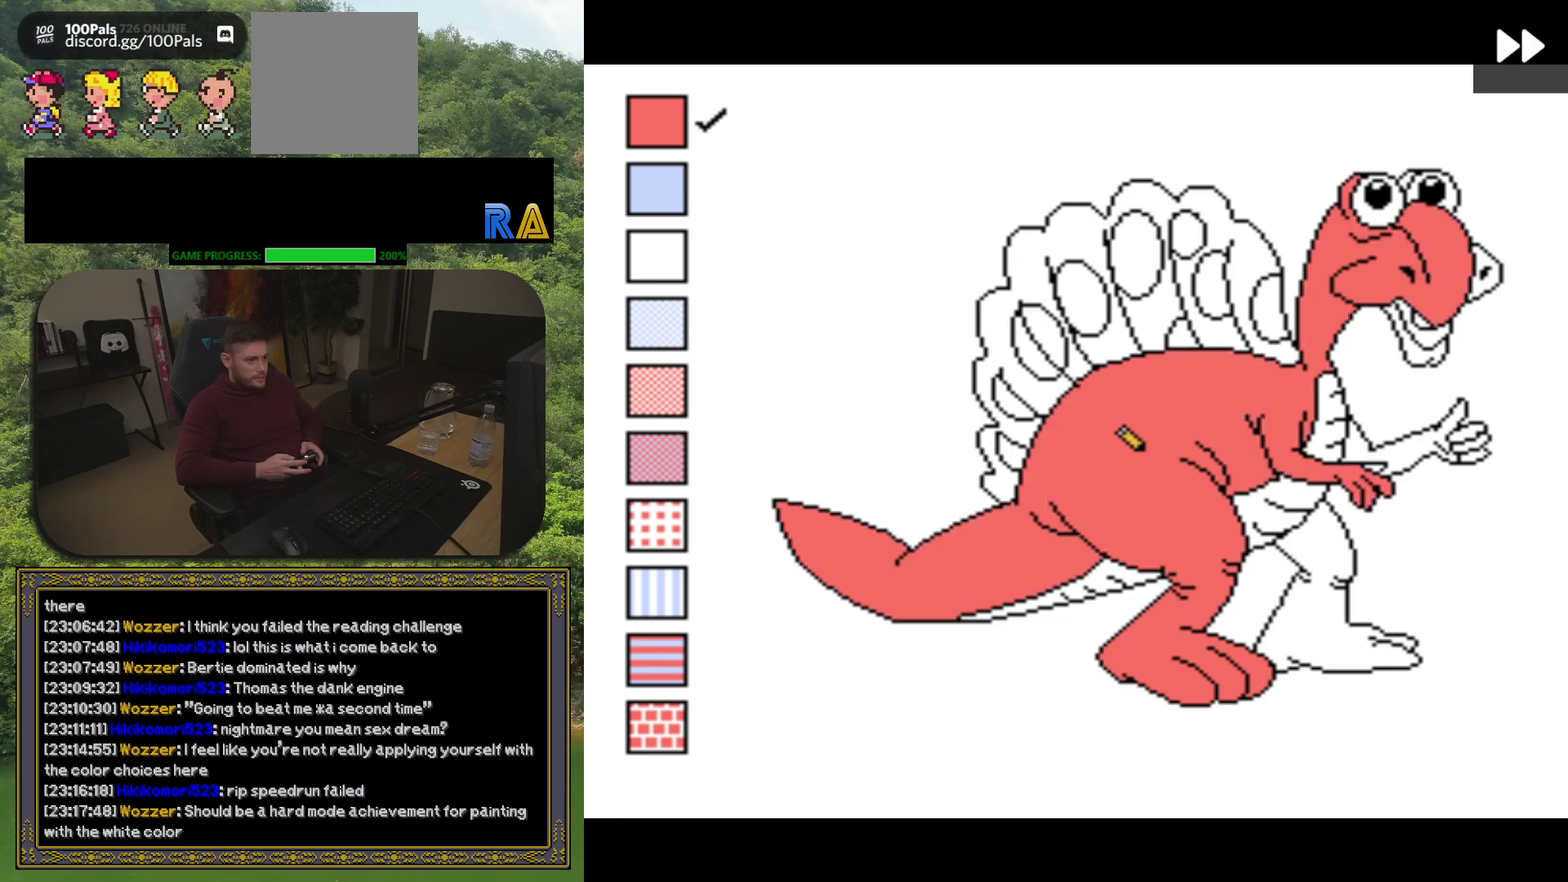
{"buttons": ["DPAD_RIGHT"], "events": [[67, "R1", "down"], [200, "R1", "up"], [300, "DPAD_DOWN", "down"], [300, "DPAD_RIGHT", "down"], [467, "DPAD_DOWN", "up"]]}
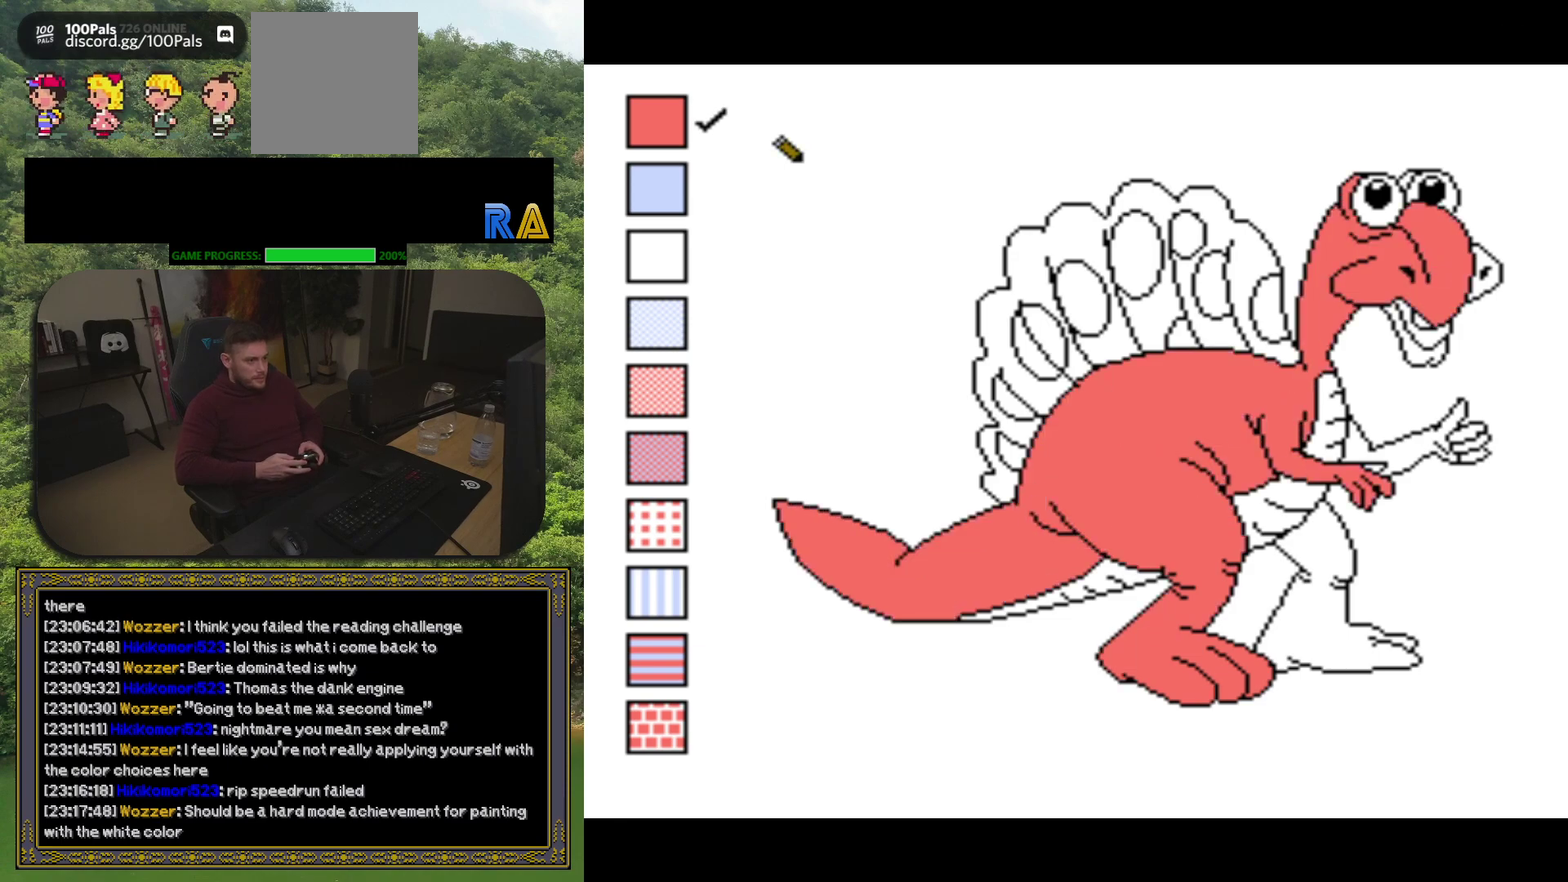
{"buttons": [], "events": [[33, "DPAD_RIGHT", "up"]]}